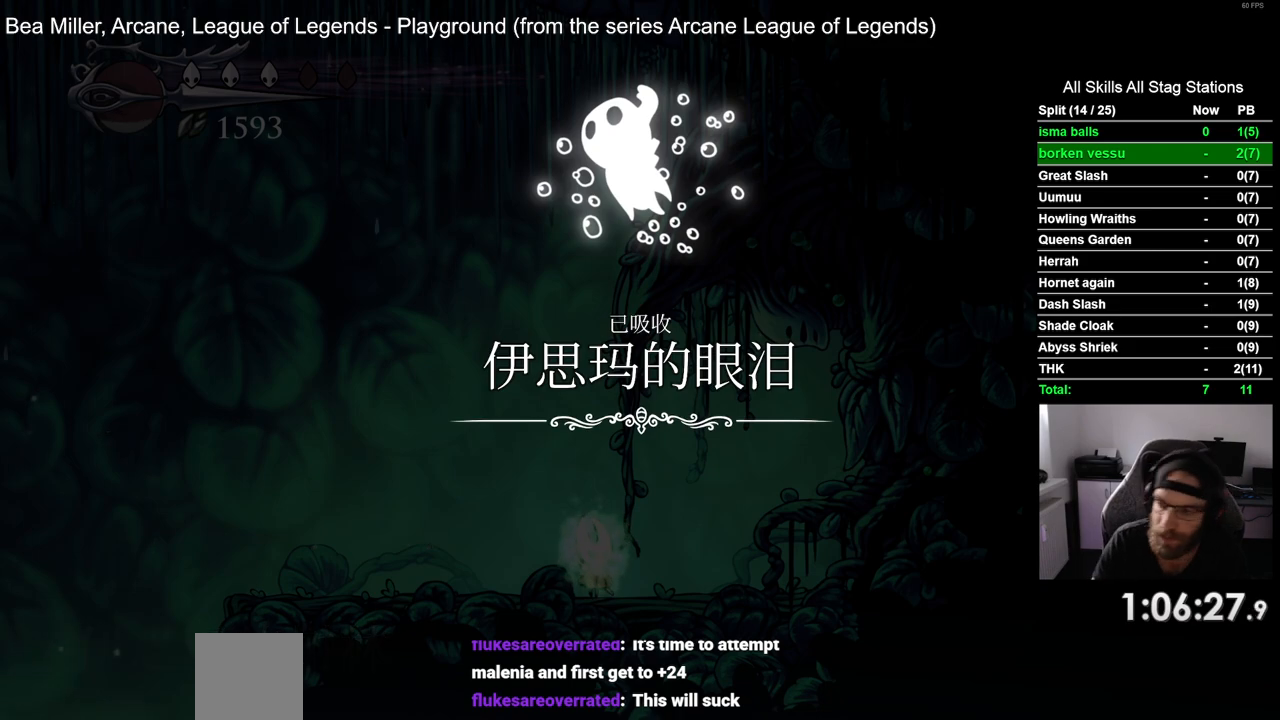
Gameplay with a controller (PlayStation layout); each line is a JSON object with the inputs held at the frame after it (dt_ms = milliseconds from this image to that frame). "events" lists button and stick changes between this image and that frame as [ms after this image, input, new state], when the widget could be followed in between. Not read: L1 R1.
{"dt_ms": 500, "buttons": ["DPAD_LEFT"], "left_stick": "center", "right_stick": "center", "events": [[67, "CROSS", "up"], [150, "DPAD_LEFT", "down"], [167, "CROSS", "down"], [267, "CROSS", "up"], [367, "CROSS", "down"], [500, "CROSS", "up"]]}
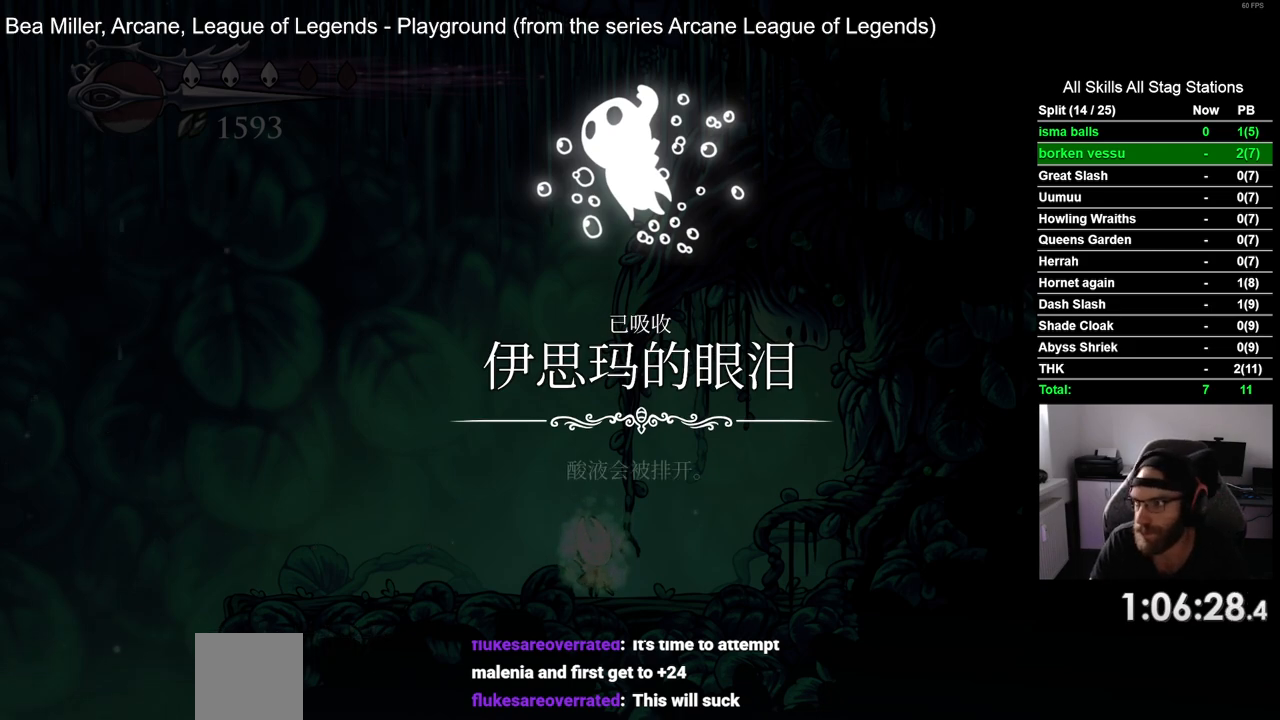
{"dt_ms": 500, "buttons": ["CROSS", "DPAD_LEFT"], "left_stick": "center", "right_stick": "center", "events": [[83, "CROSS", "down"], [200, "CROSS", "up"], [283, "CROSS", "down"], [383, "CROSS", "up"], [483, "CROSS", "down"]]}
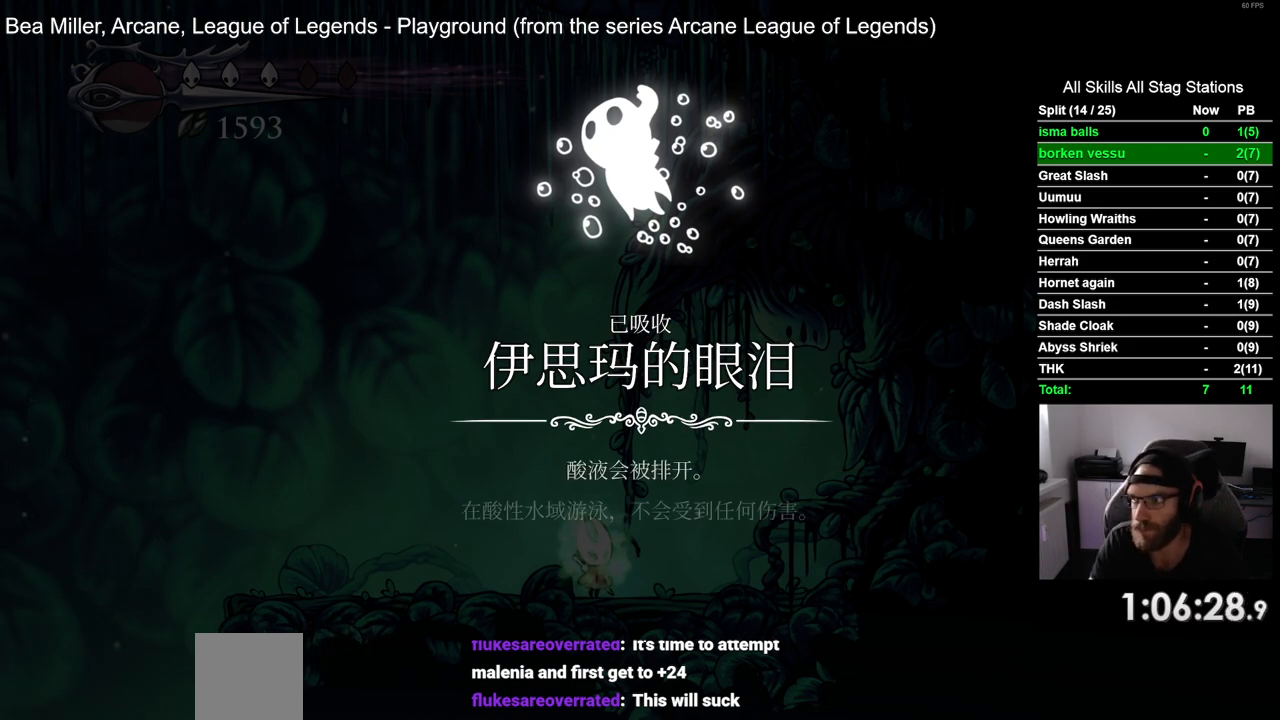
{"dt_ms": 500, "buttons": ["DPAD_LEFT"], "left_stick": "center", "right_stick": "center", "events": [[83, "CROSS", "up"], [183, "CROSS", "down"], [283, "CROSS", "up"], [350, "CROSS", "down"], [450, "CROSS", "up"]]}
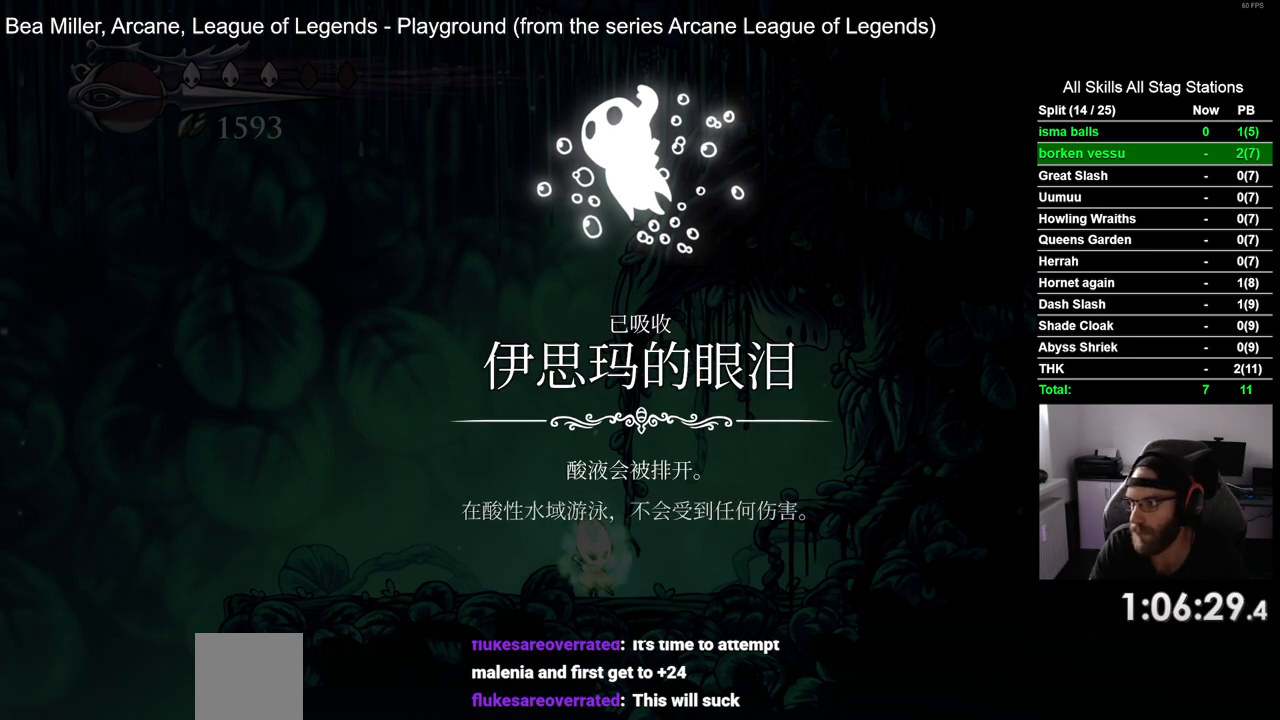
{"dt_ms": 500, "buttons": ["CROSS", "DPAD_LEFT"], "left_stick": "center", "right_stick": "center", "events": [[33, "CROSS", "down"], [167, "CROSS", "up"], [250, "CROSS", "down"], [333, "CROSS", "up"], [433, "CROSS", "down"]]}
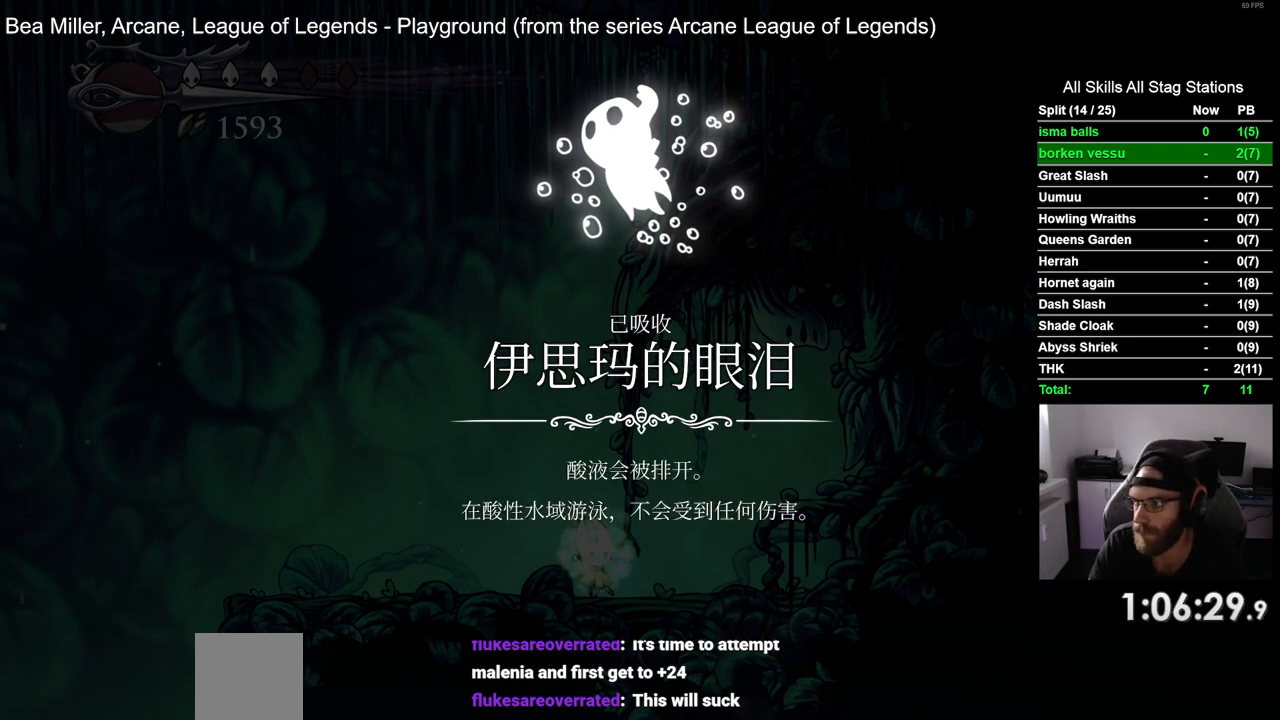
{"dt_ms": 500, "buttons": ["DPAD_LEFT"], "left_stick": "center", "right_stick": "center", "events": [[17, "CROSS", "up"], [117, "CROSS", "down"], [217, "CROSS", "up"], [317, "CROSS", "down"], [433, "CROSS", "up"]]}
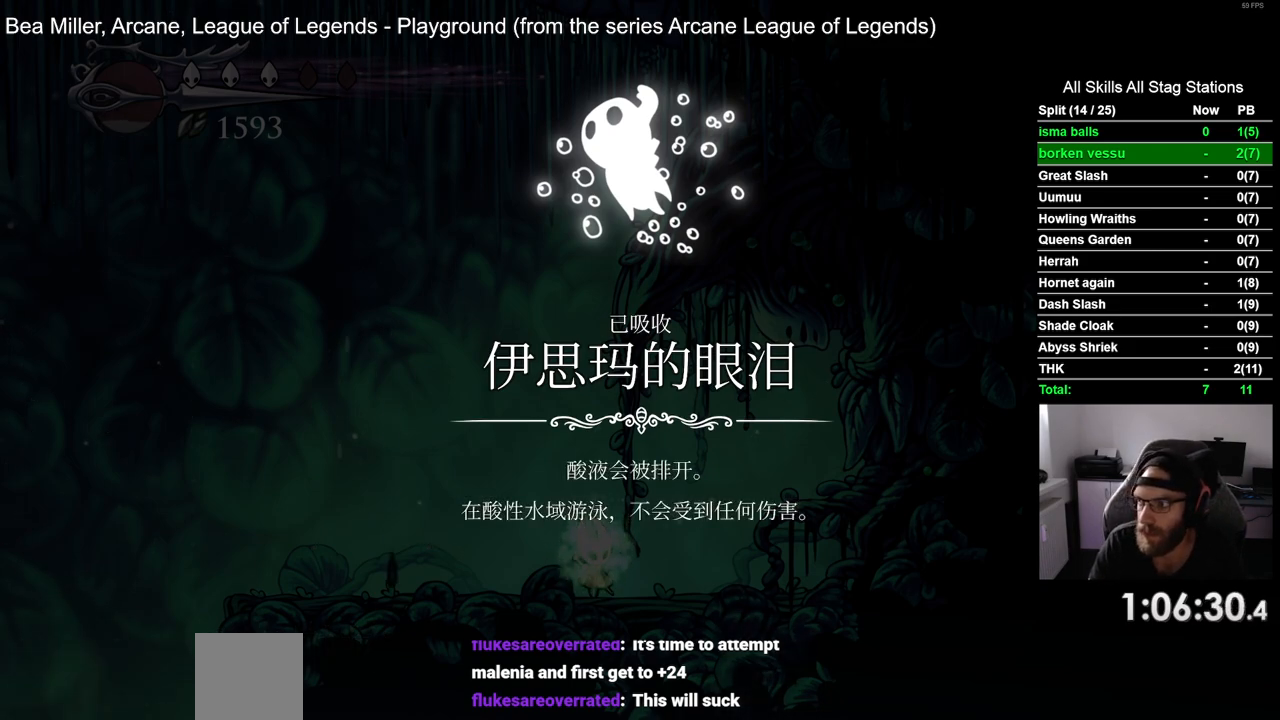
{"dt_ms": 500, "buttons": ["CROSS", "DPAD_LEFT"], "left_stick": "center", "right_stick": "center", "events": [[17, "CROSS", "down"], [133, "CROSS", "up"], [233, "CROSS", "down"], [367, "CROSS", "up"], [450, "CROSS", "down"]]}
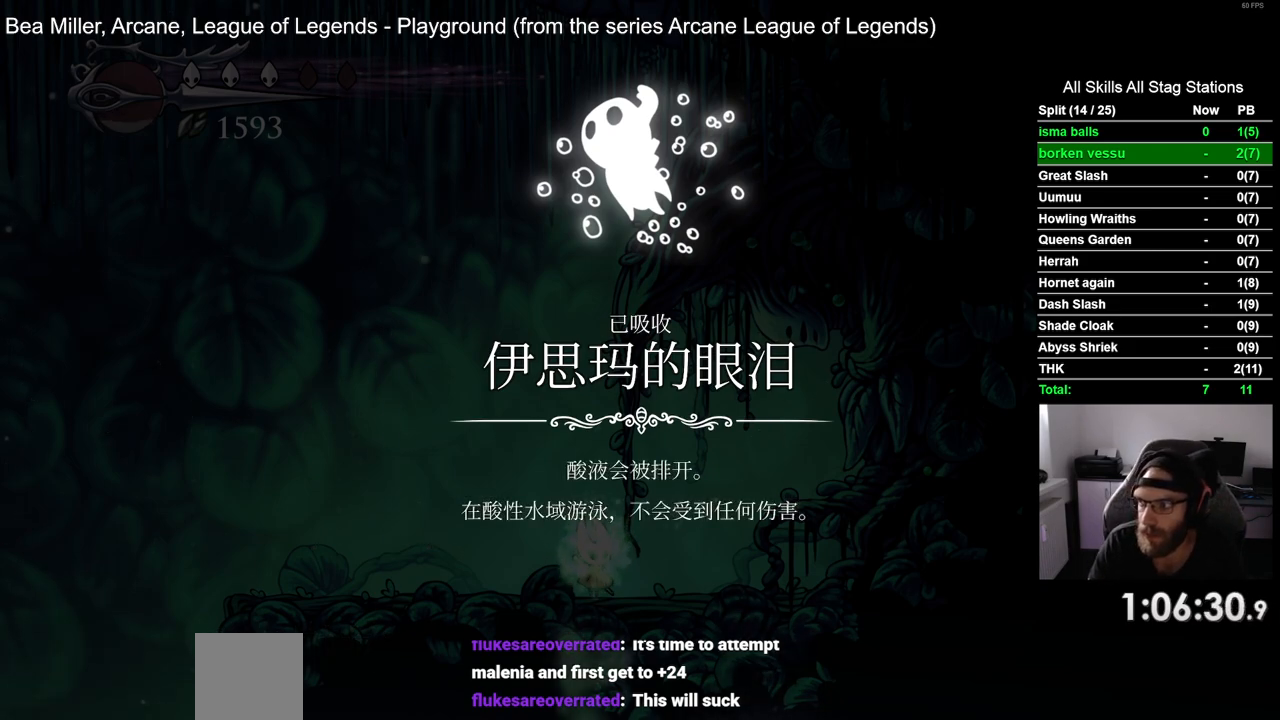
{"dt_ms": 500, "buttons": ["CROSS", "DPAD_LEFT"], "left_stick": "center", "right_stick": "center", "events": [[83, "CROSS", "up"], [183, "CROSS", "down"], [300, "CROSS", "up"], [400, "CROSS", "down"]]}
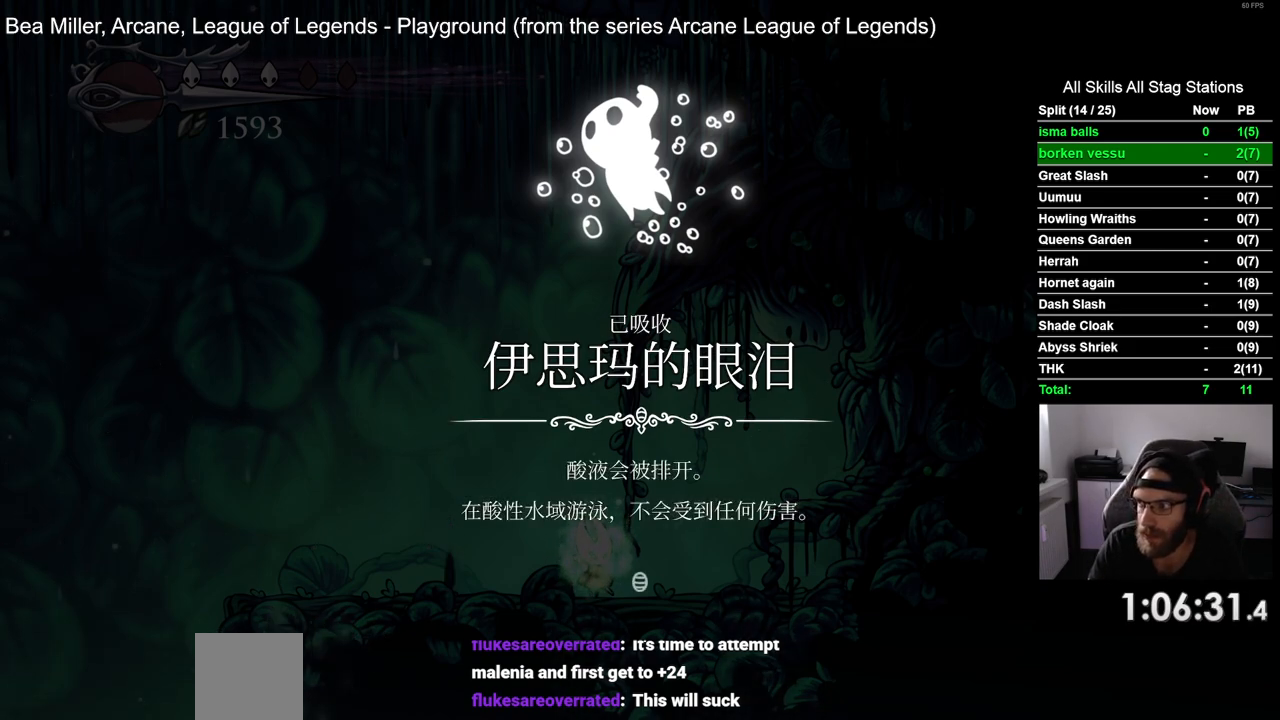
{"dt_ms": 500, "buttons": ["DPAD_LEFT"], "left_stick": "center", "right_stick": "center", "events": [[17, "CROSS", "up"], [100, "CROSS", "down"], [233, "CROSS", "up"], [317, "CROSS", "down"], [450, "CROSS", "up"]]}
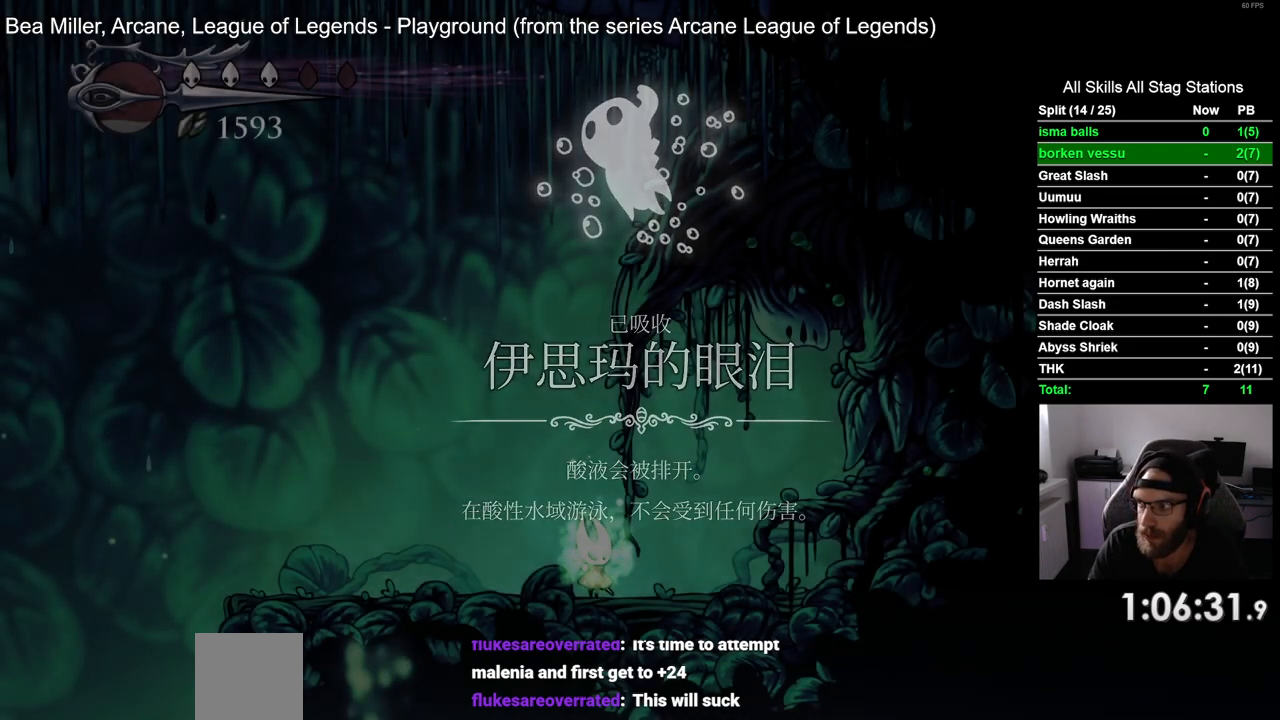
{"dt_ms": 500, "buttons": ["DPAD_LEFT"], "left_stick": "center", "right_stick": "center", "events": [[33, "CROSS", "down"], [150, "CROSS", "up"]]}
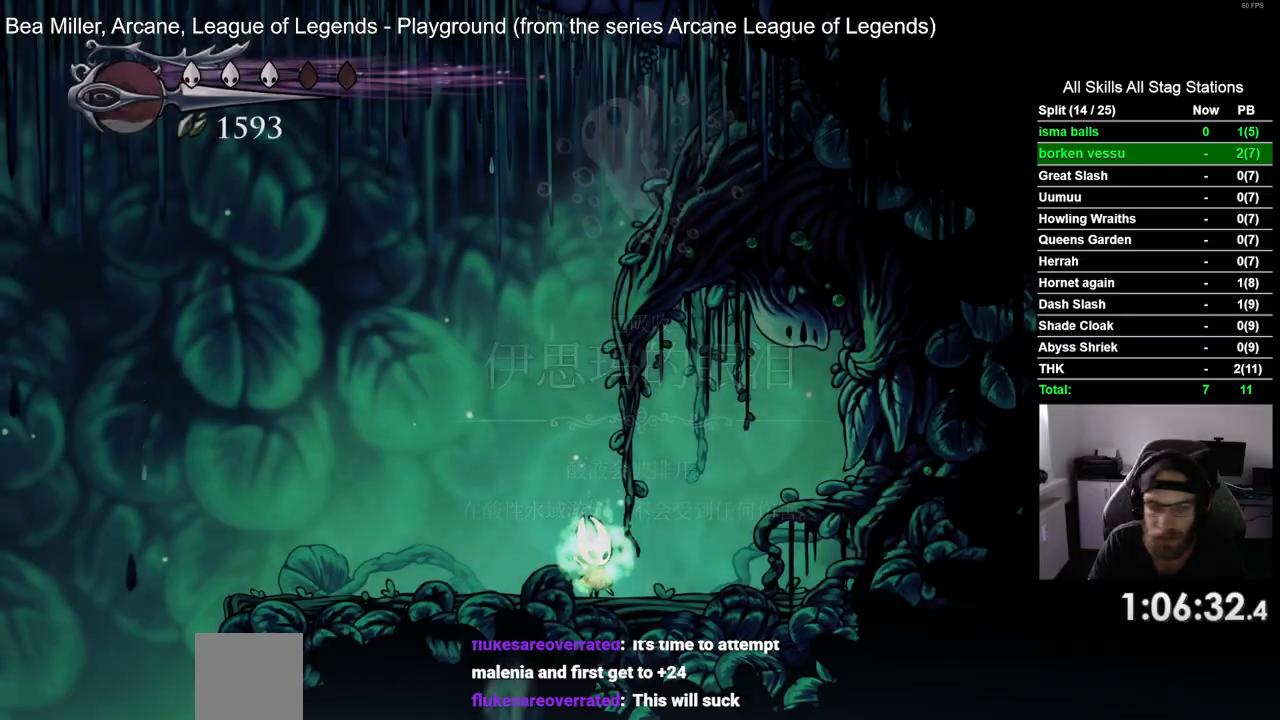
{"dt_ms": 500, "buttons": ["DPAD_LEFT"], "left_stick": "center", "right_stick": "center", "events": []}
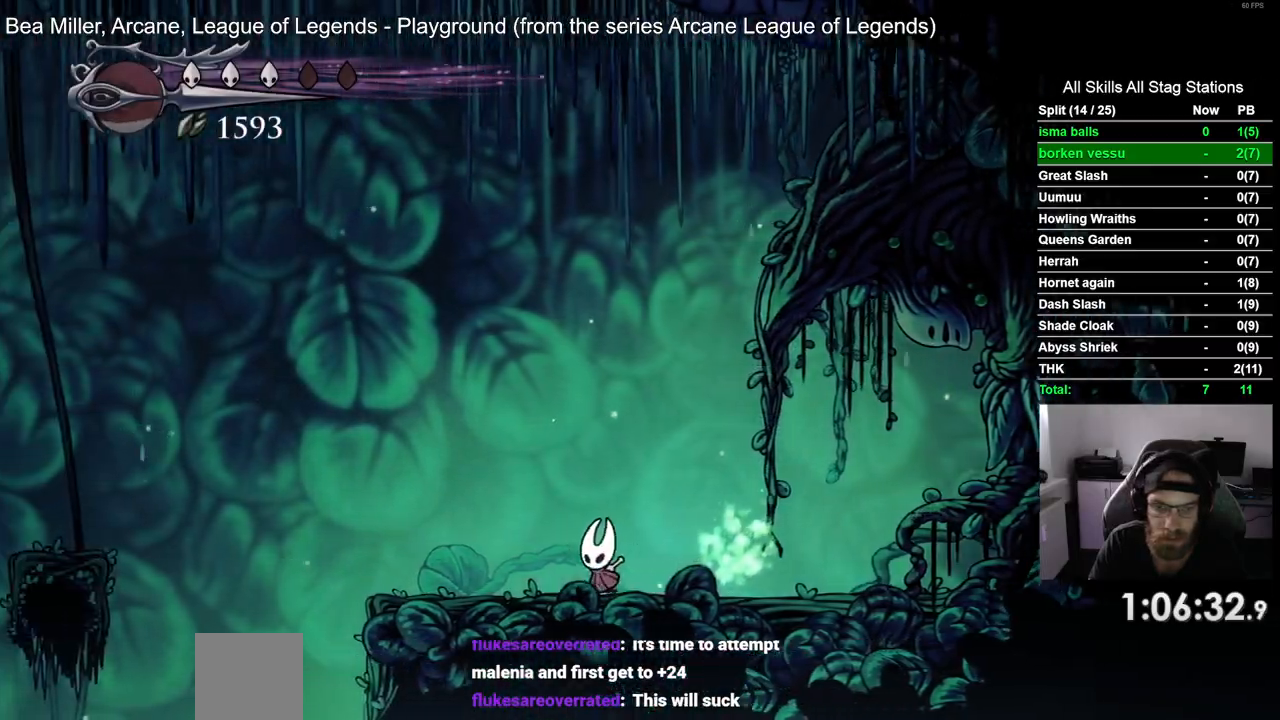
{"dt_ms": 500, "buttons": ["CROSS", "DPAD_LEFT"], "left_stick": "center", "right_stick": "center", "events": [[317, "CROSS", "down"]]}
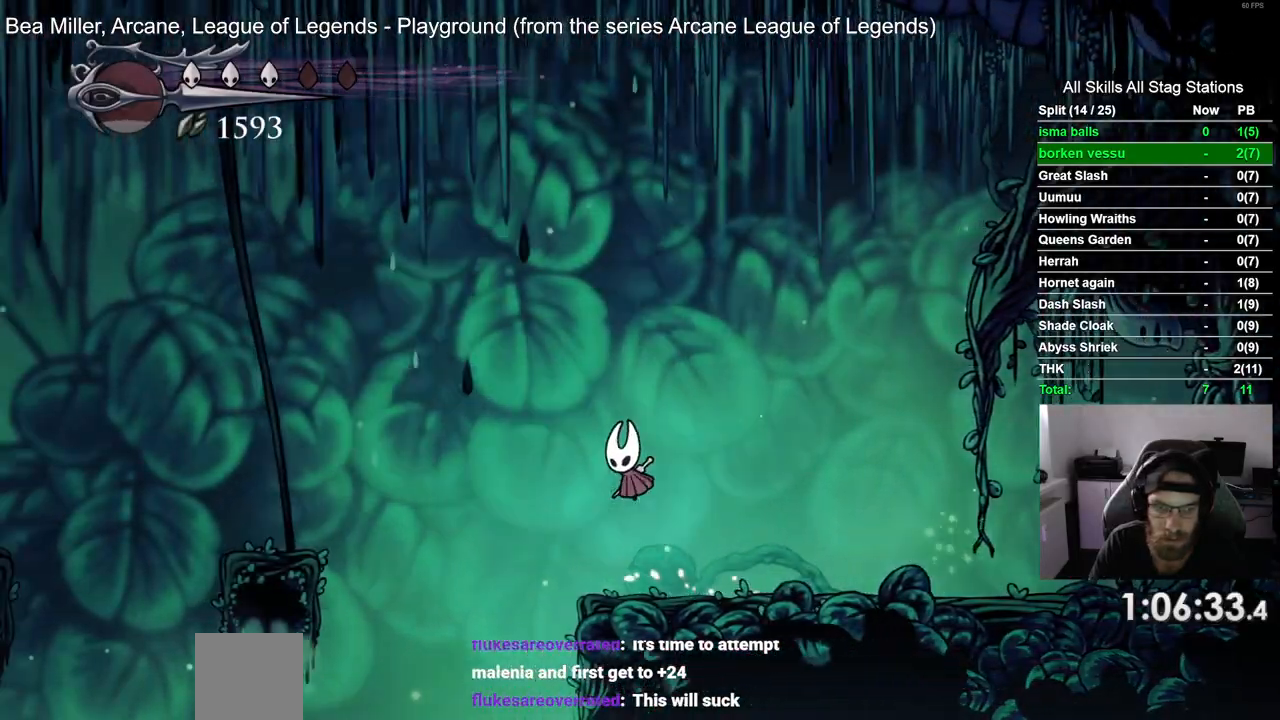
{"dt_ms": 1000, "buttons": ["DPAD_LEFT"], "left_stick": "center", "right_stick": "center"}
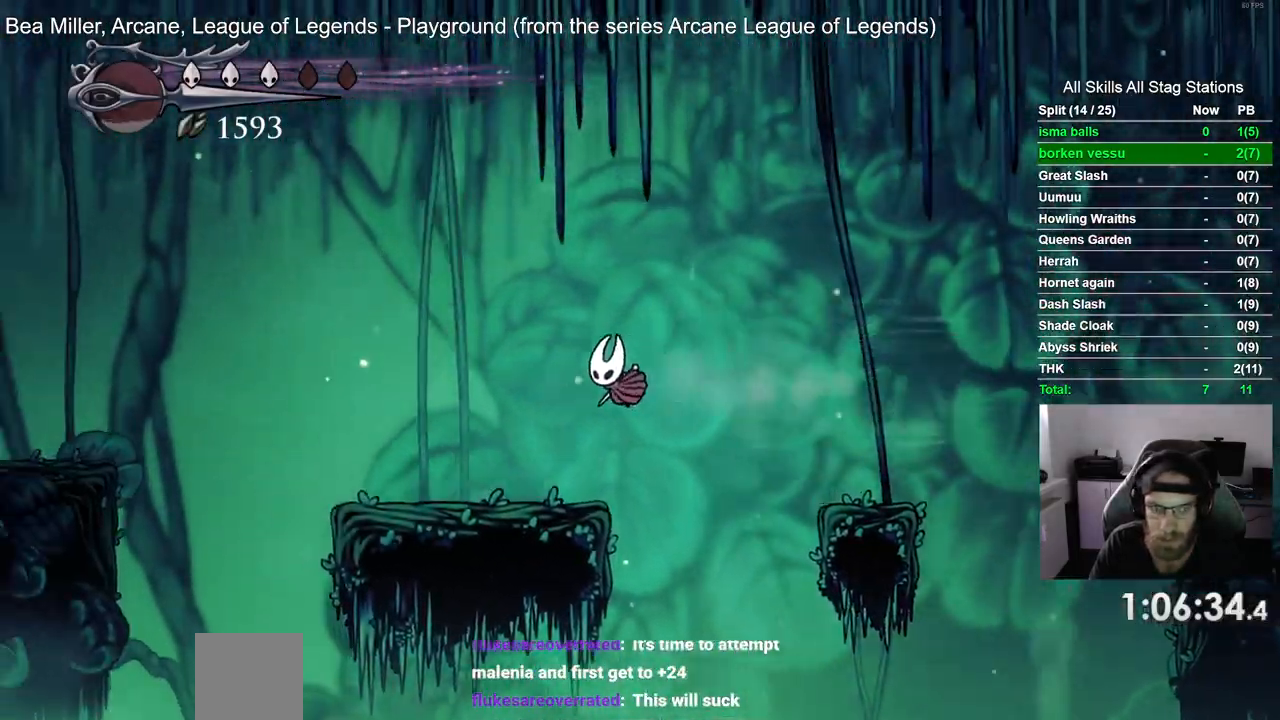
{"dt_ms": 500, "buttons": ["CROSS", "DPAD_LEFT"], "left_stick": "center", "right_stick": "center", "events": [[367, "CROSS", "down"]]}
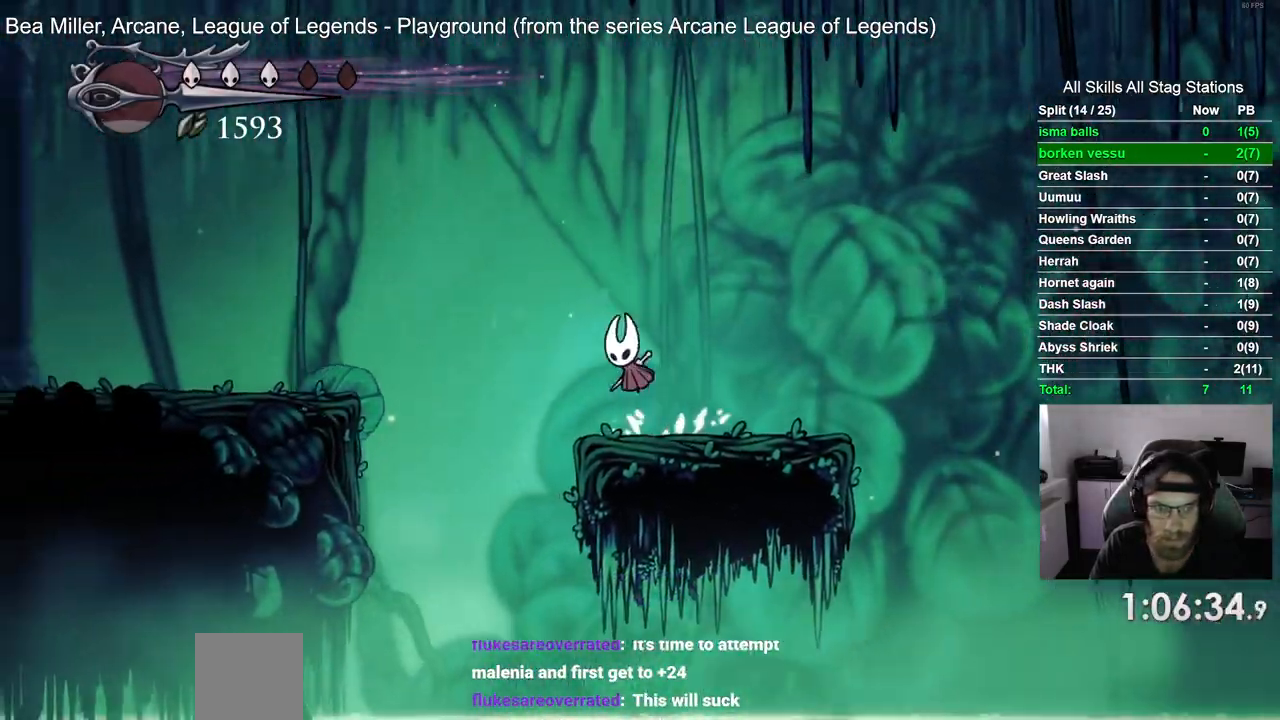
{"dt_ms": 1000, "buttons": ["DPAD_LEFT"], "left_stick": "center", "right_stick": "center"}
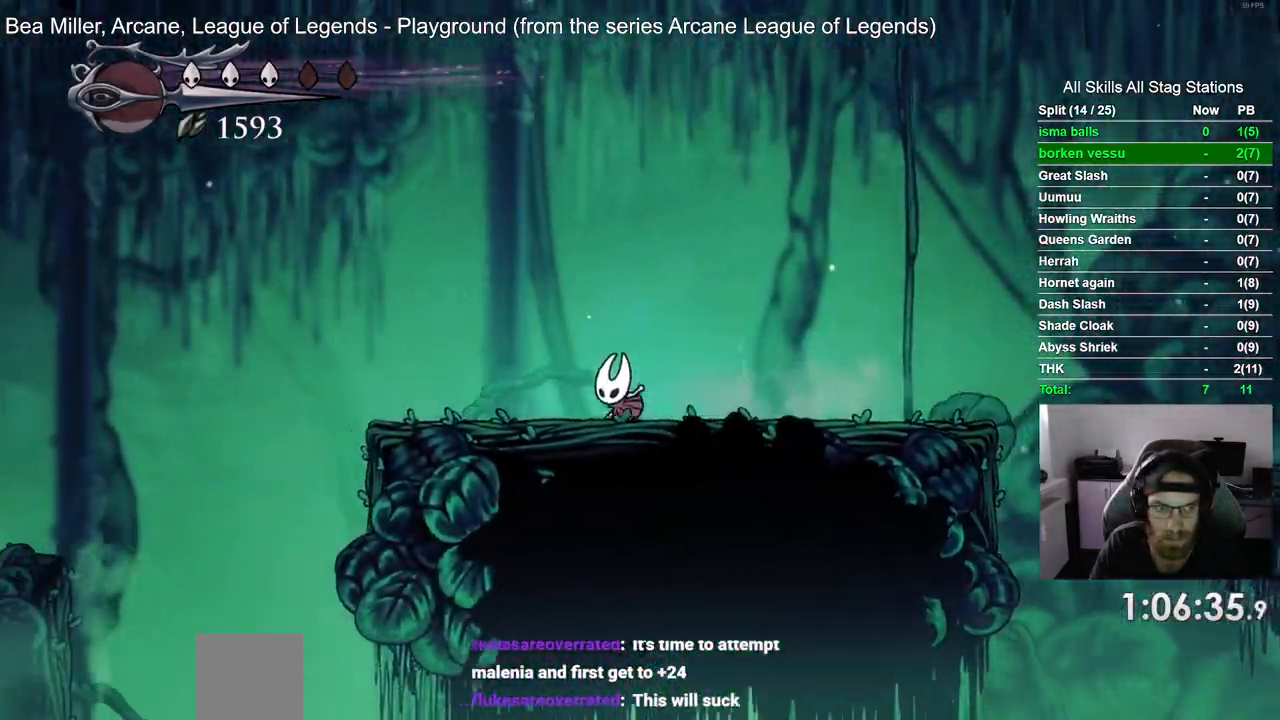
{"dt_ms": 500, "buttons": ["R2", "DPAD_LEFT"], "left_stick": "center", "right_stick": "center", "events": [[433, "R2", "down"]]}
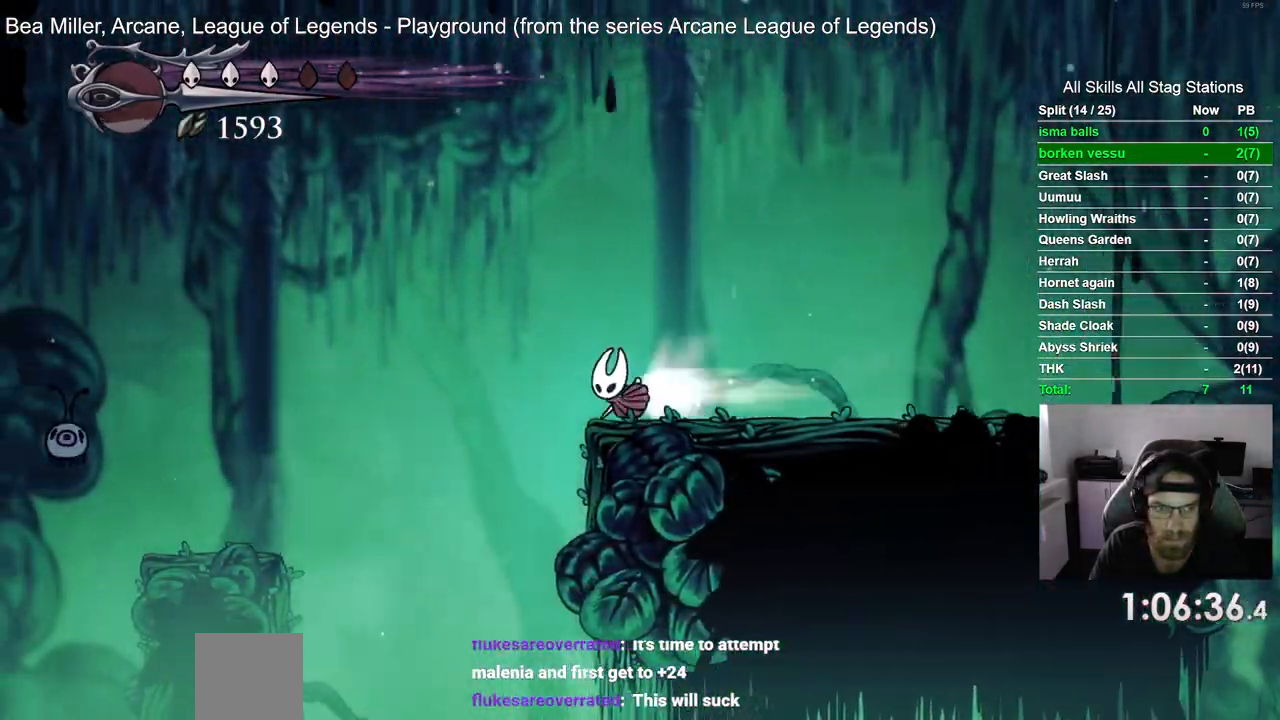
{"dt_ms": 500, "buttons": ["DPAD_LEFT"], "left_stick": "center", "right_stick": "center"}
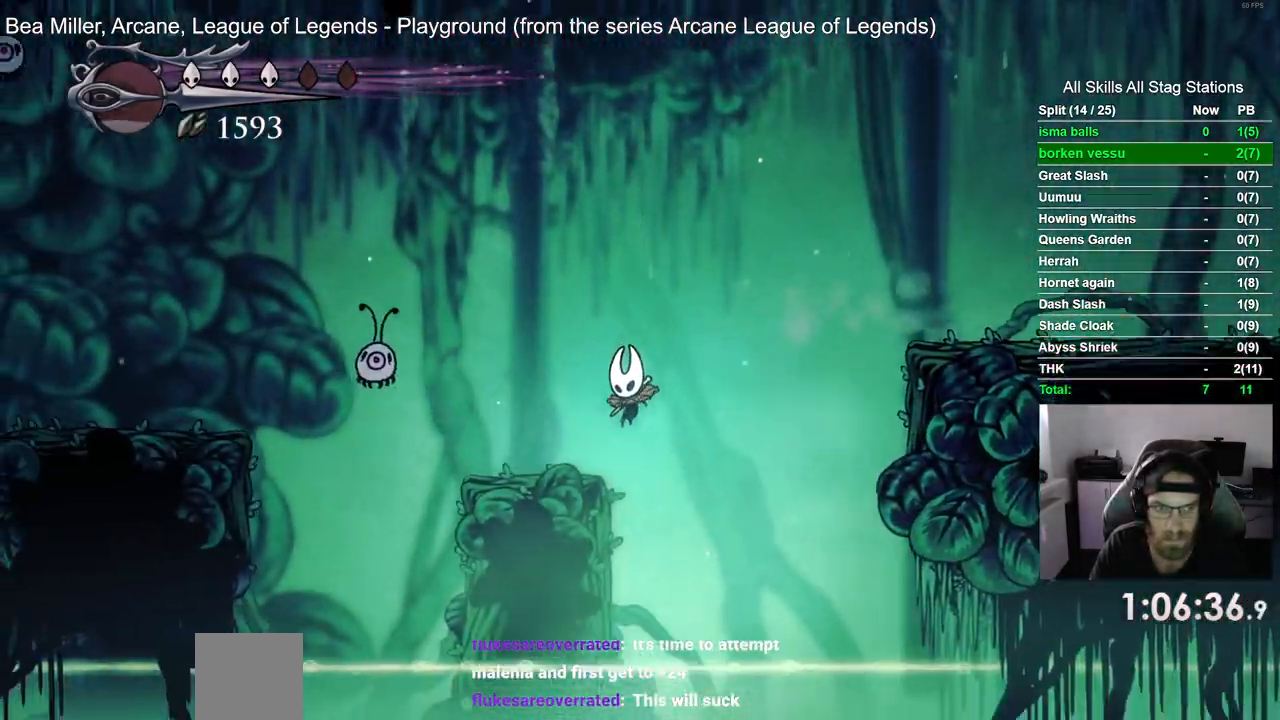
{"dt_ms": 500, "buttons": [], "left_stick": "center", "right_stick": "center", "events": [[67, "CROSS", "down"], [167, "SQUARE", "down"], [267, "CROSS", "up"], [300, "SQUARE", "up"], [500, "DPAD_LEFT", "up"]]}
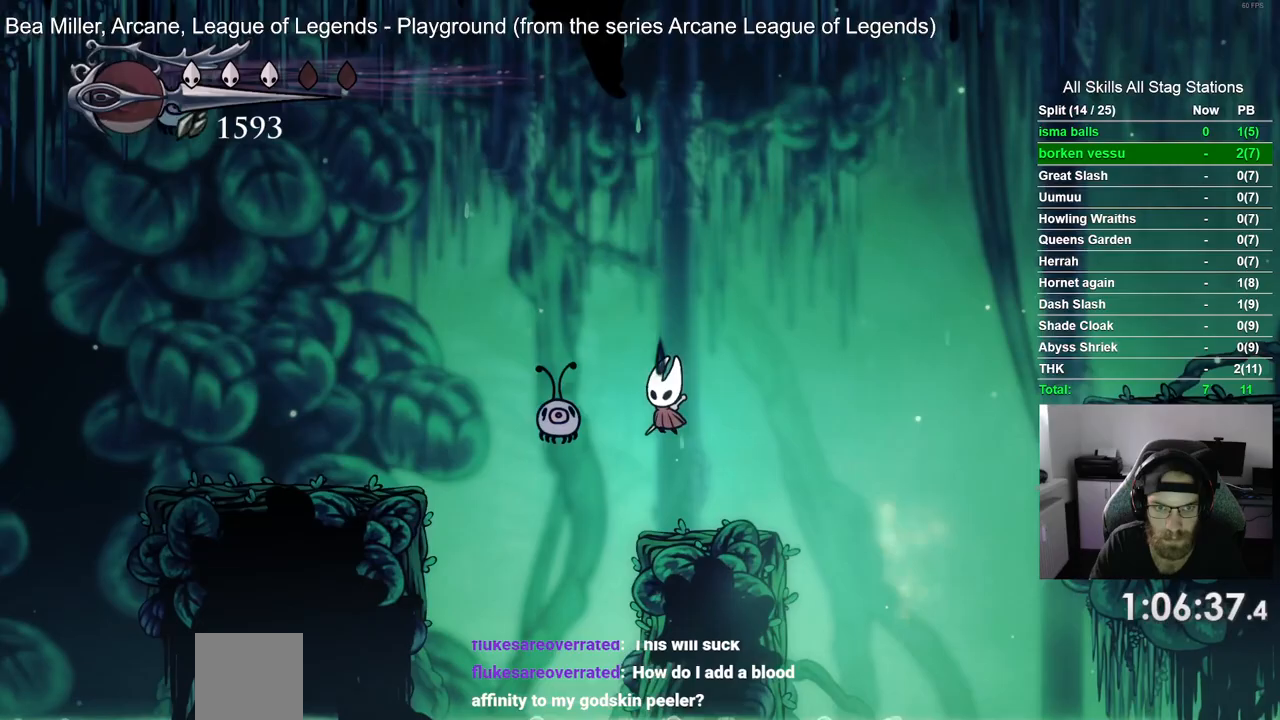
{"dt_ms": 500, "buttons": [], "left_stick": "center", "right_stick": "center", "events": [[183, "SQUARE", "down"], [300, "SQUARE", "up"]]}
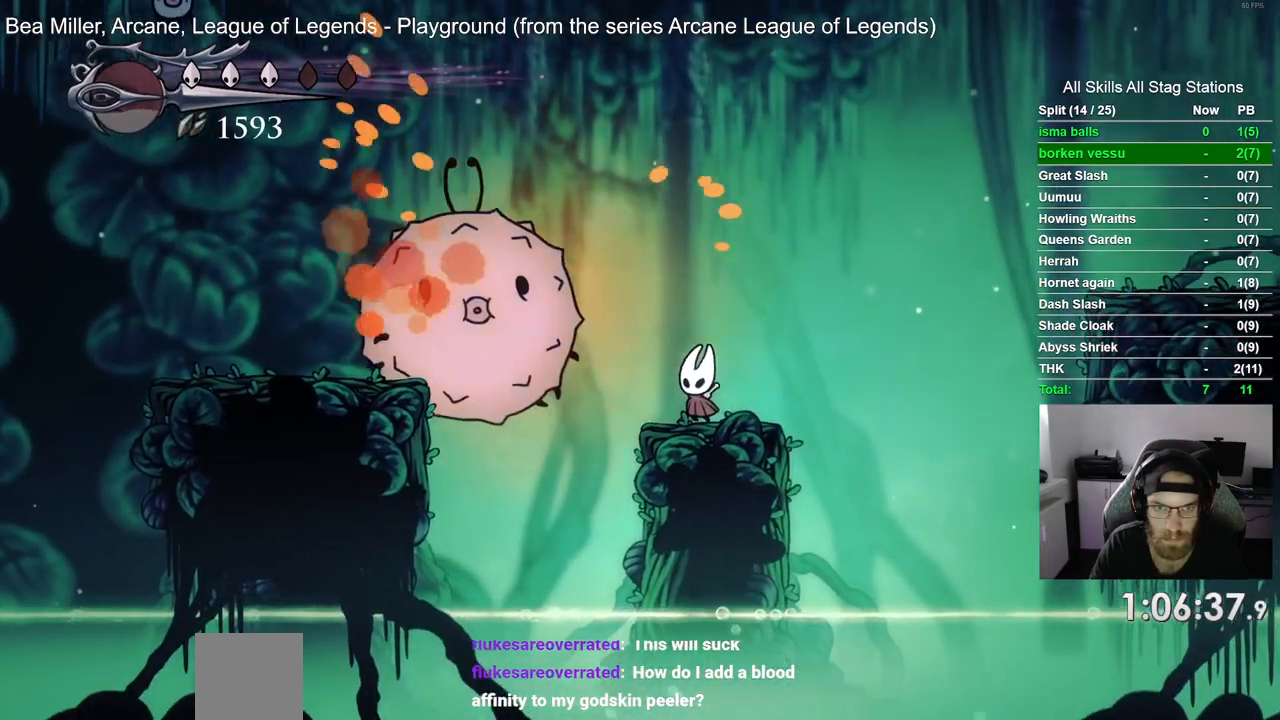
{"dt_ms": 500, "buttons": [], "left_stick": "center", "right_stick": "center", "events": [[117, "CROSS", "down"], [117, "DPAD_LEFT", "down"], [150, "SQUARE", "down"], [200, "CROSS", "up"], [233, "DPAD_LEFT", "up"], [300, "SQUARE", "up"]]}
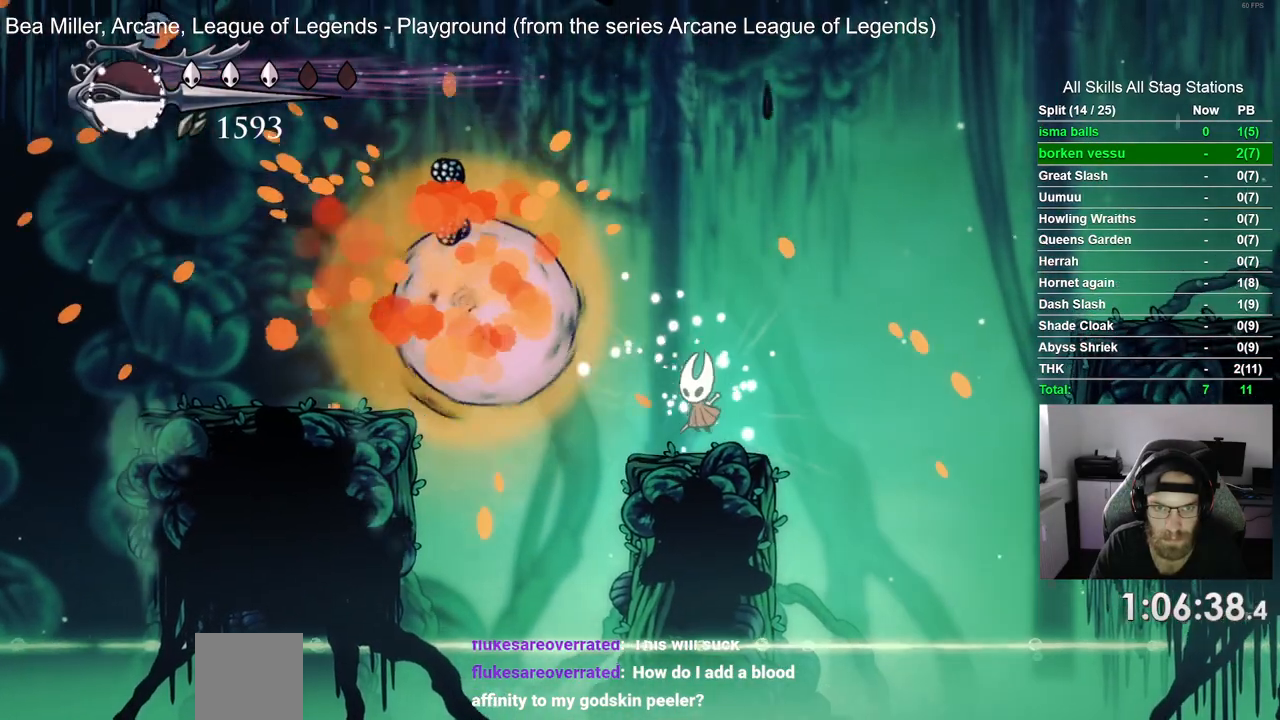
{"dt_ms": 500, "buttons": ["DPAD_LEFT"], "left_stick": "center", "right_stick": "center", "events": [[33, "DPAD_LEFT", "down"], [100, "CROSS", "down"], [283, "R2", "down"], [367, "CROSS", "up"], [483, "R2", "up"]]}
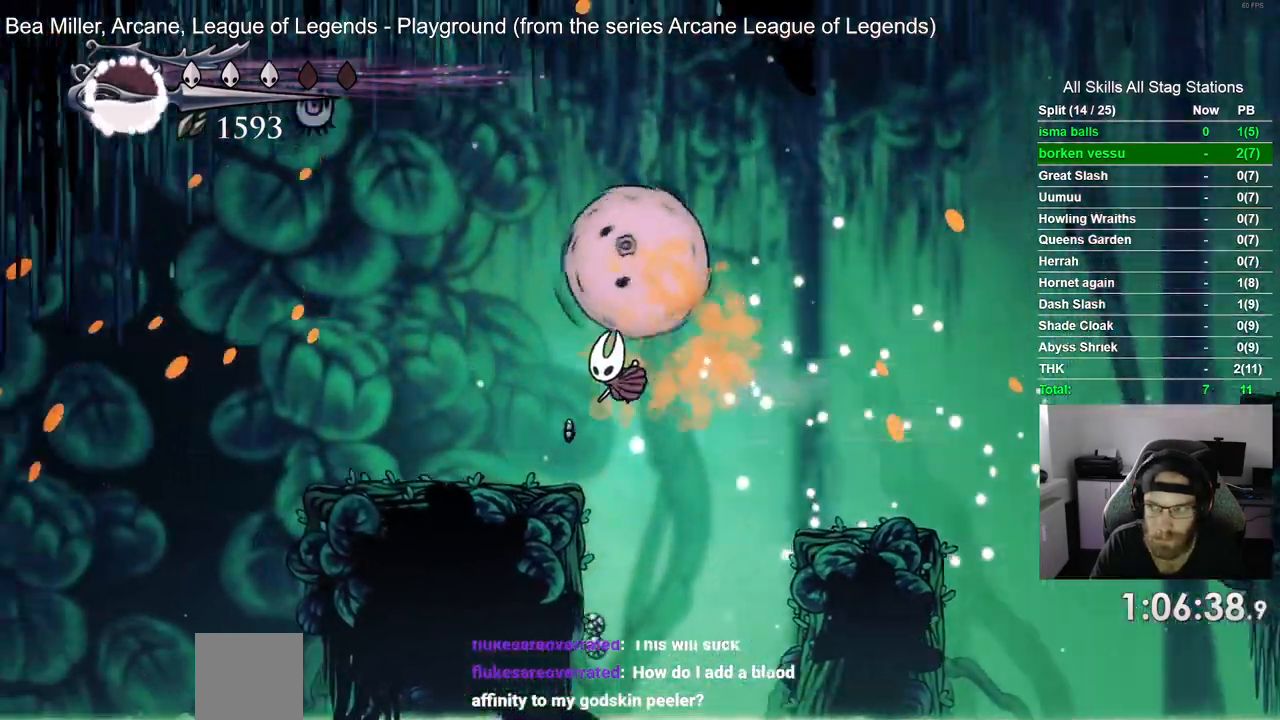
{"dt_ms": 500, "buttons": ["DPAD_LEFT"], "left_stick": "center", "right_stick": "center", "events": [[333, "right_stick", "up-left"], [450, "right_stick", "center"]]}
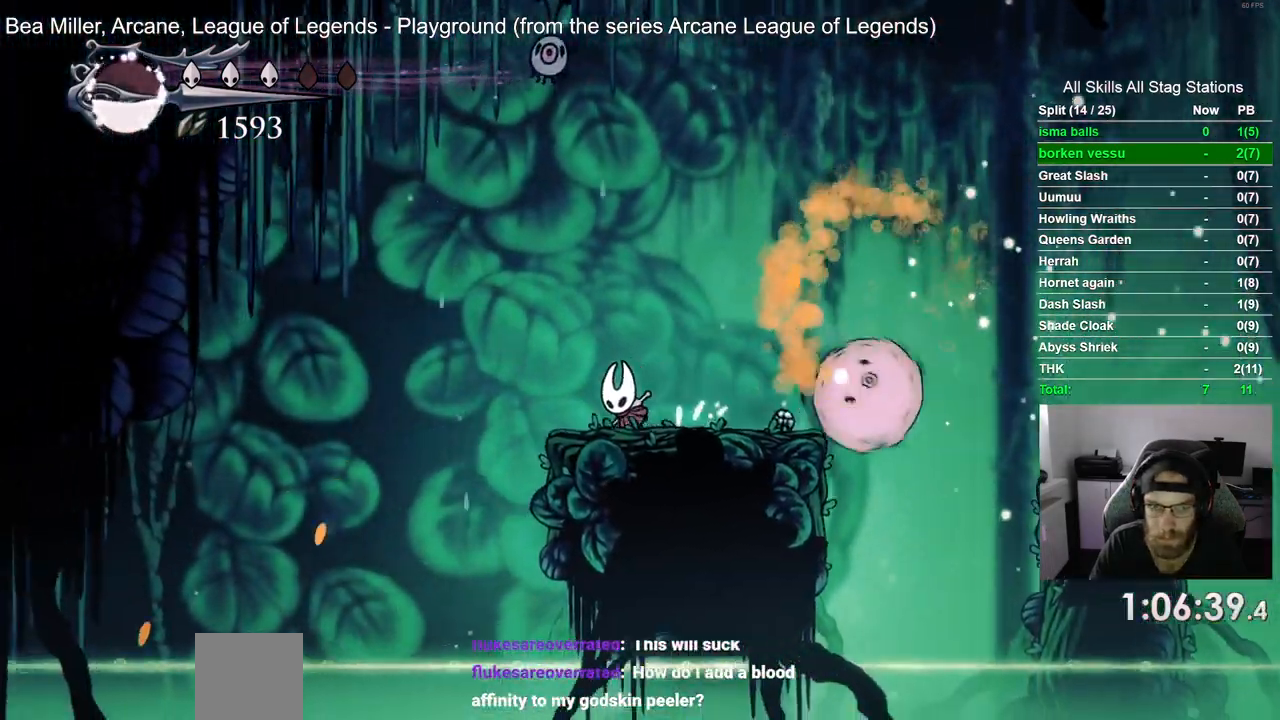
{"dt_ms": 500, "buttons": ["DPAD_LEFT"], "left_stick": "center", "right_stick": "center", "events": [[117, "CROSS", "down"], [250, "CROSS", "up"]]}
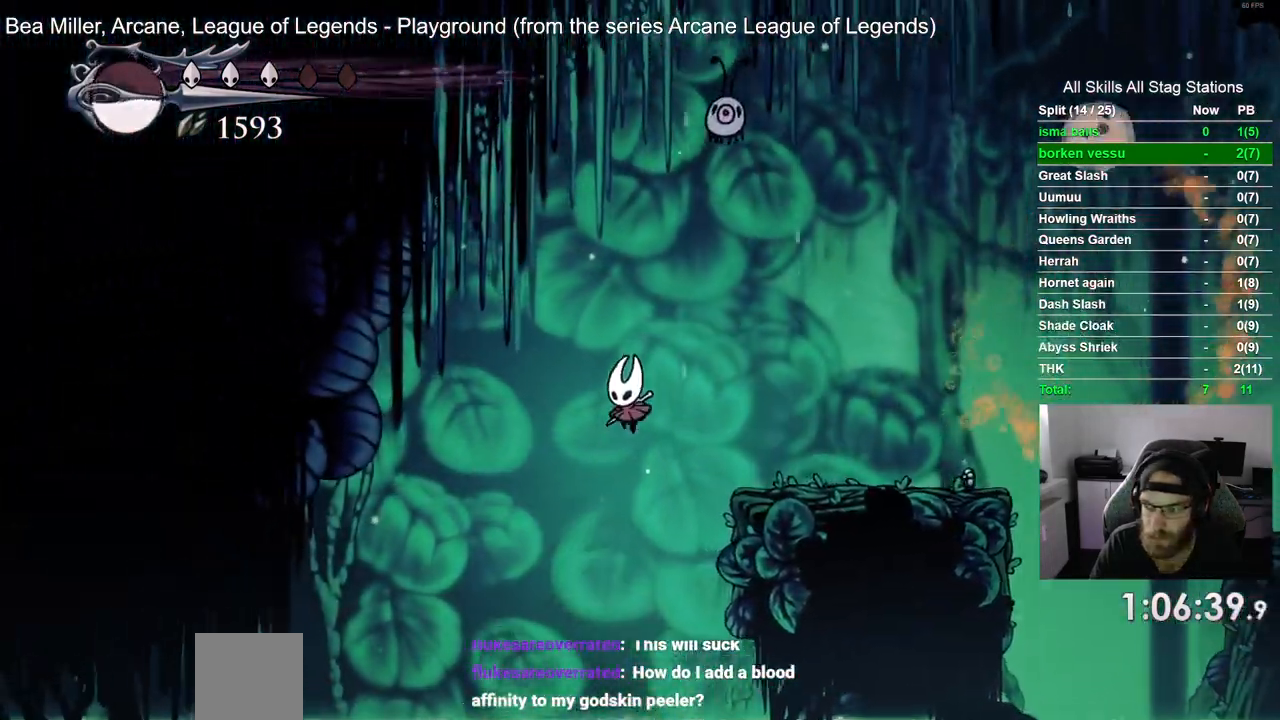
{"dt_ms": 500, "buttons": ["DPAD_LEFT"], "left_stick": "center", "right_stick": "center", "events": [[183, "R2", "down"], [400, "R2", "up"]]}
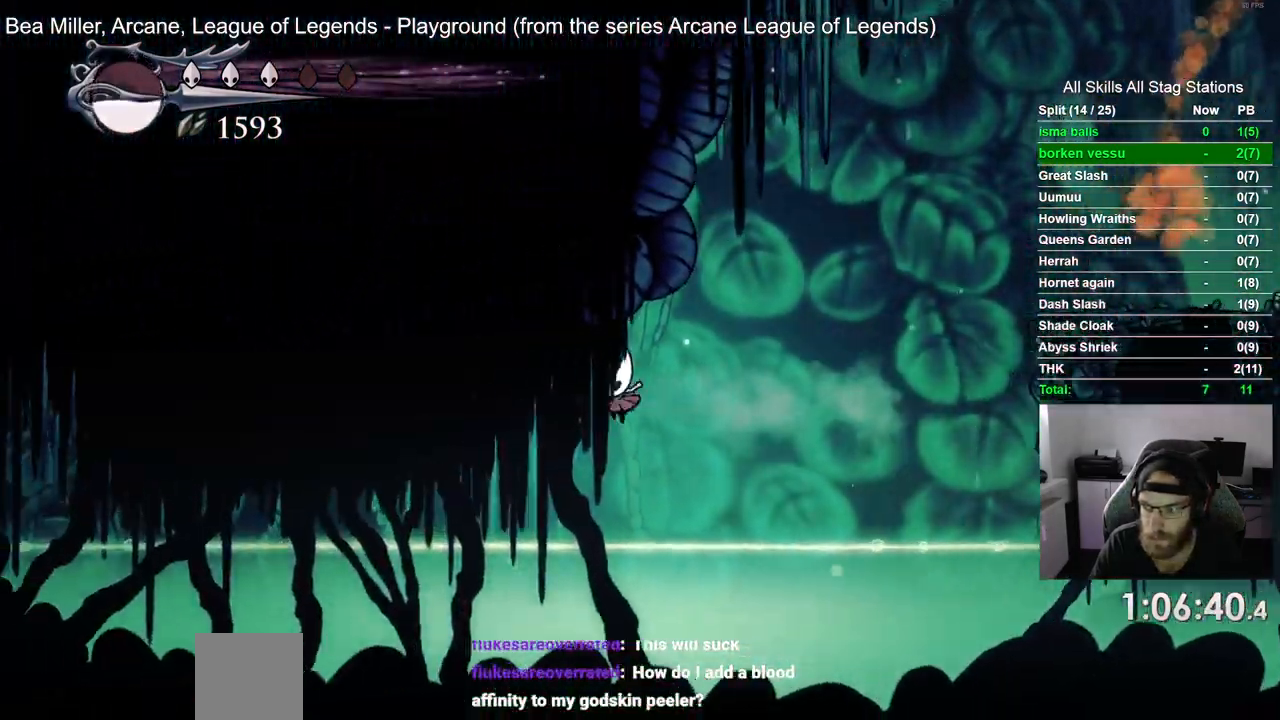
{"dt_ms": 500, "buttons": ["DPAD_LEFT"], "left_stick": "center", "right_stick": "center", "events": []}
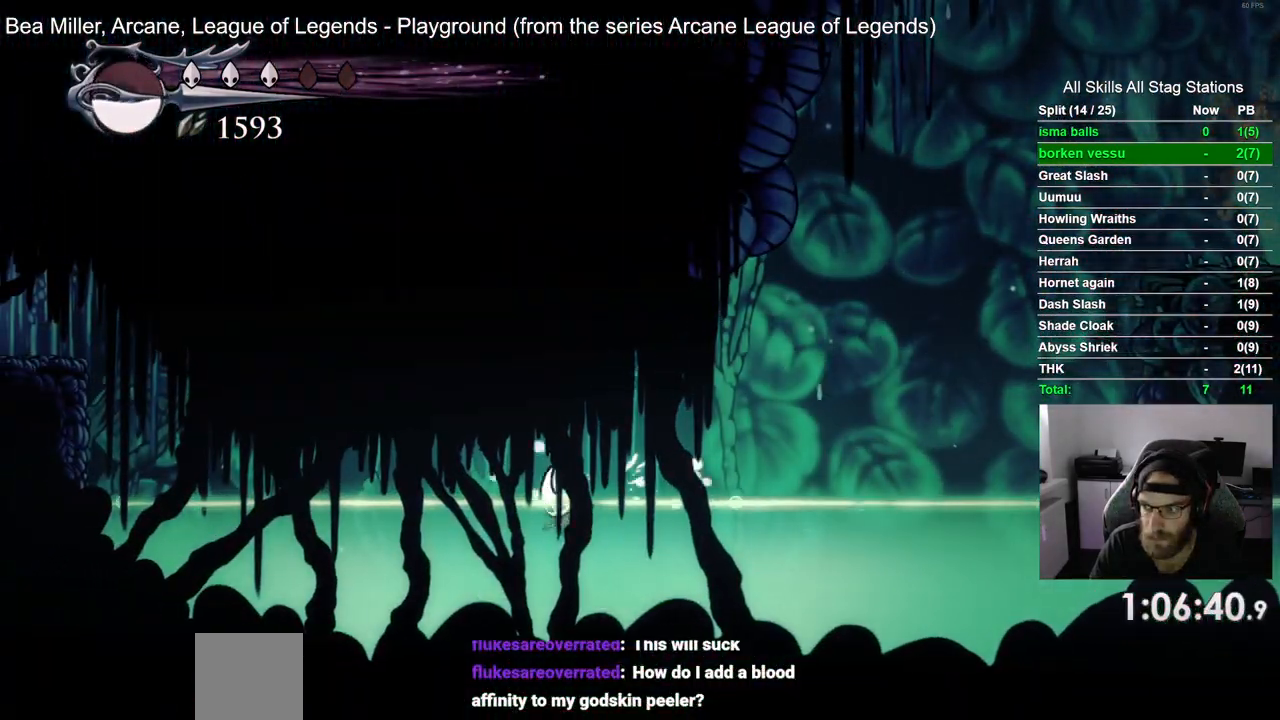
{"dt_ms": 500, "buttons": ["DPAD_LEFT"], "left_stick": "center", "right_stick": "center", "events": [[117, "CROSS", "down"], [183, "CROSS", "up"], [300, "CROSS", "down"], [417, "CROSS", "up"]]}
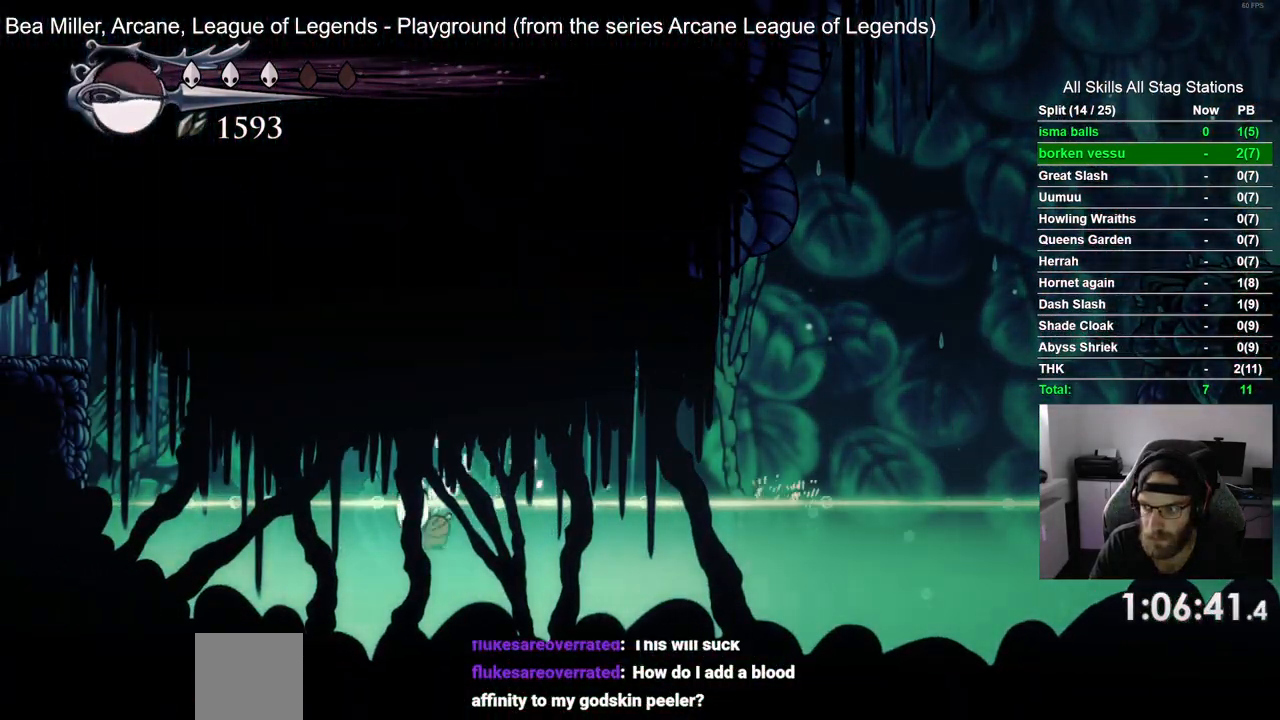
{"dt_ms": 500, "buttons": ["DPAD_LEFT"], "left_stick": "center", "right_stick": "center", "events": [[17, "CROSS", "down"], [117, "CROSS", "up"], [200, "CROSS", "down"], [300, "CROSS", "up"], [400, "CROSS", "down"], [500, "CROSS", "up"]]}
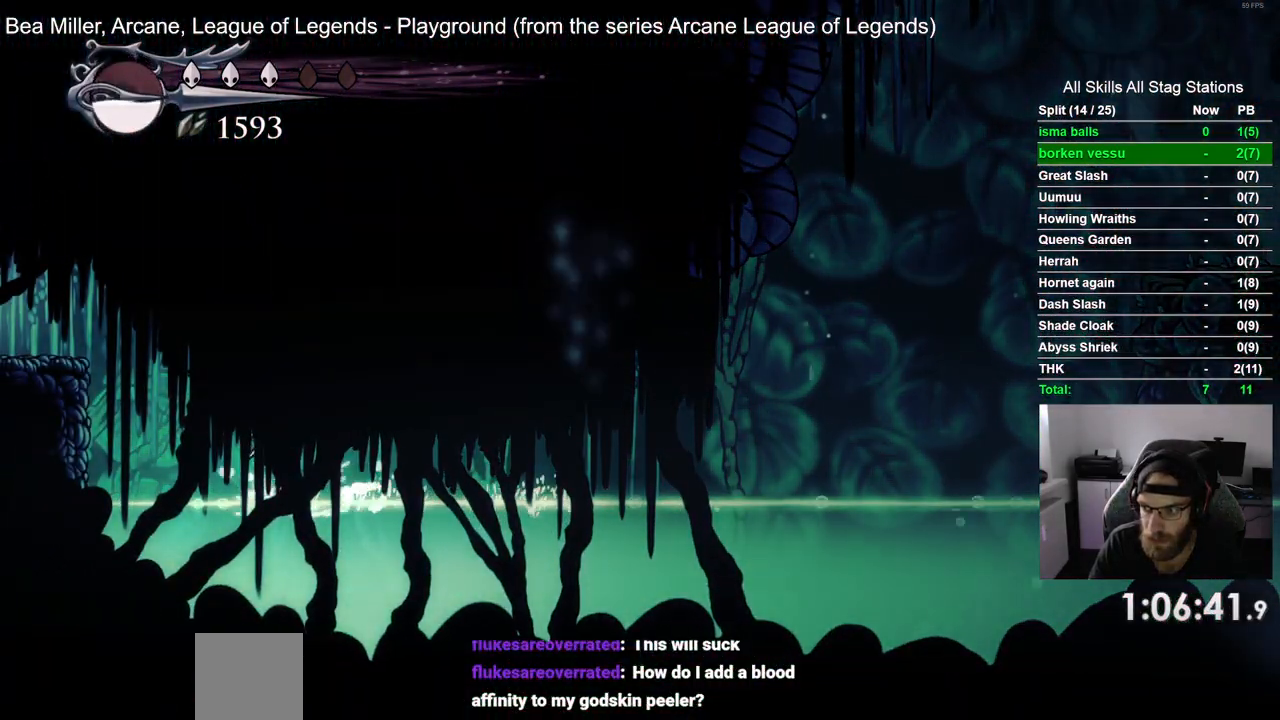
{"dt_ms": 500, "buttons": ["DPAD_LEFT"], "left_stick": "center", "right_stick": "center", "events": []}
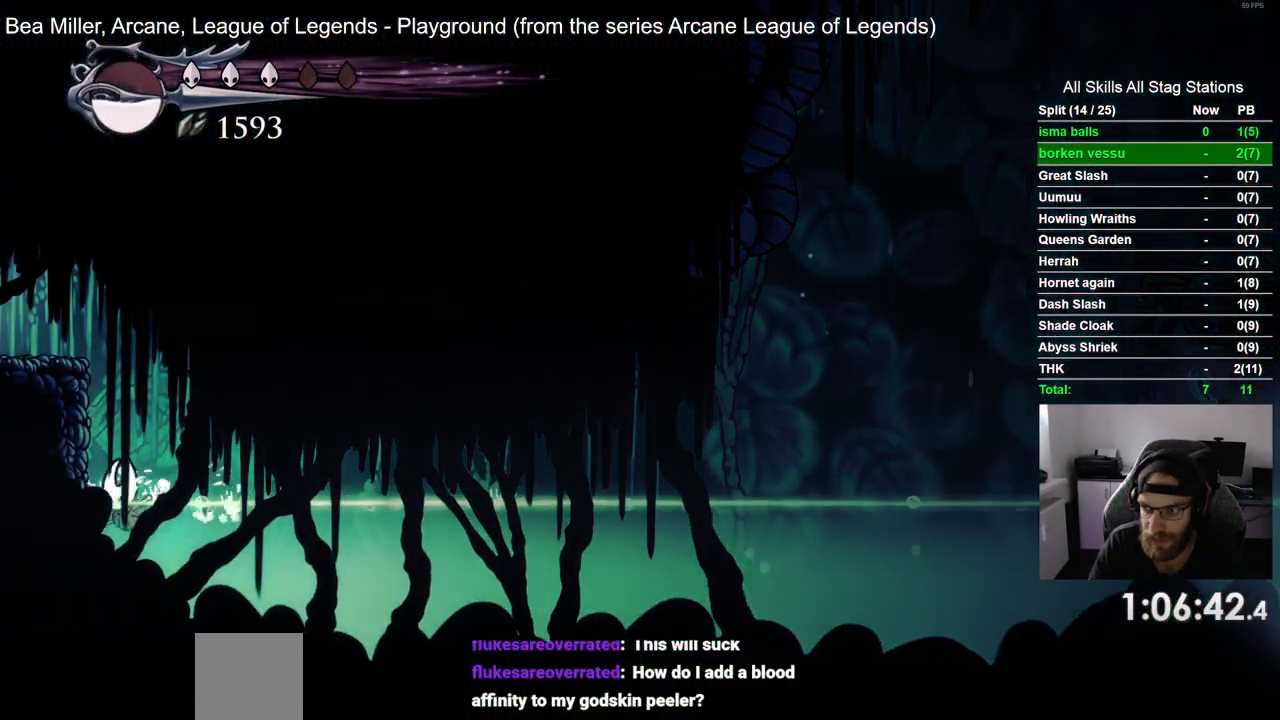
{"dt_ms": 500, "buttons": ["CROSS", "DPAD_LEFT"], "left_stick": "center", "right_stick": "center", "events": [[467, "CROSS", "down"]]}
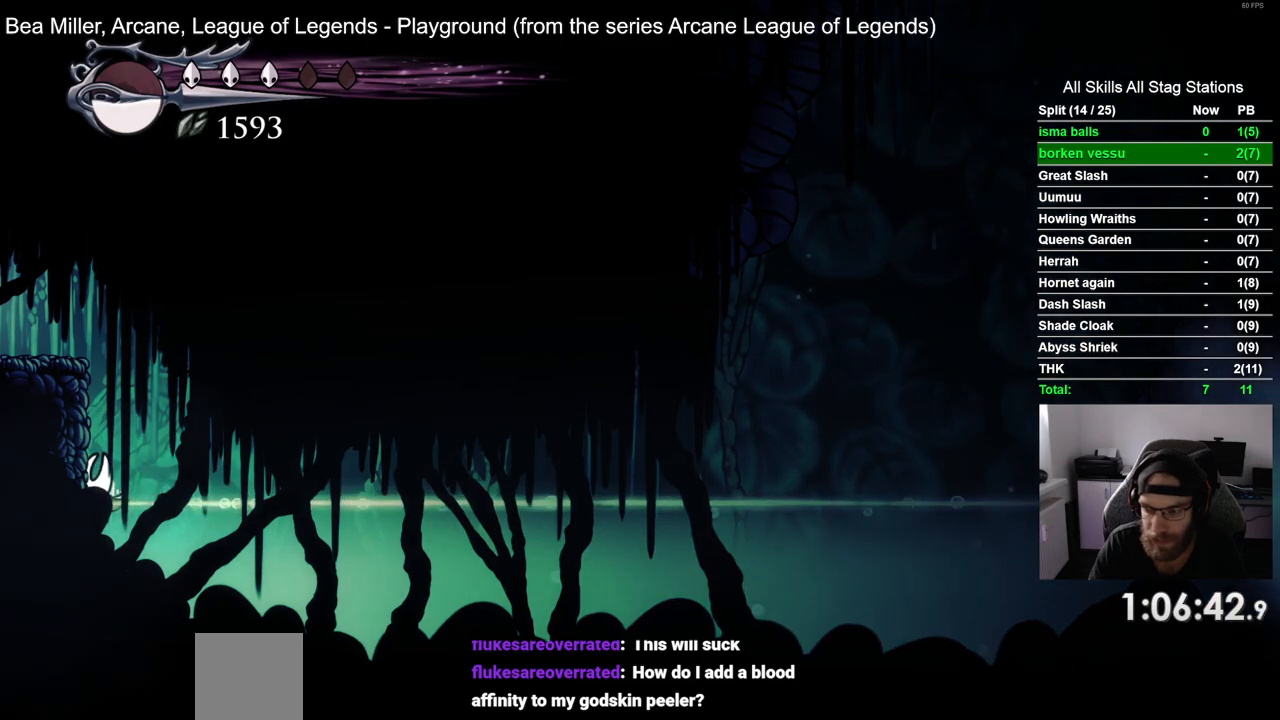
{"dt_ms": 500, "buttons": ["DPAD_LEFT"], "left_stick": "center", "right_stick": "center", "events": [[233, "CROSS", "up"]]}
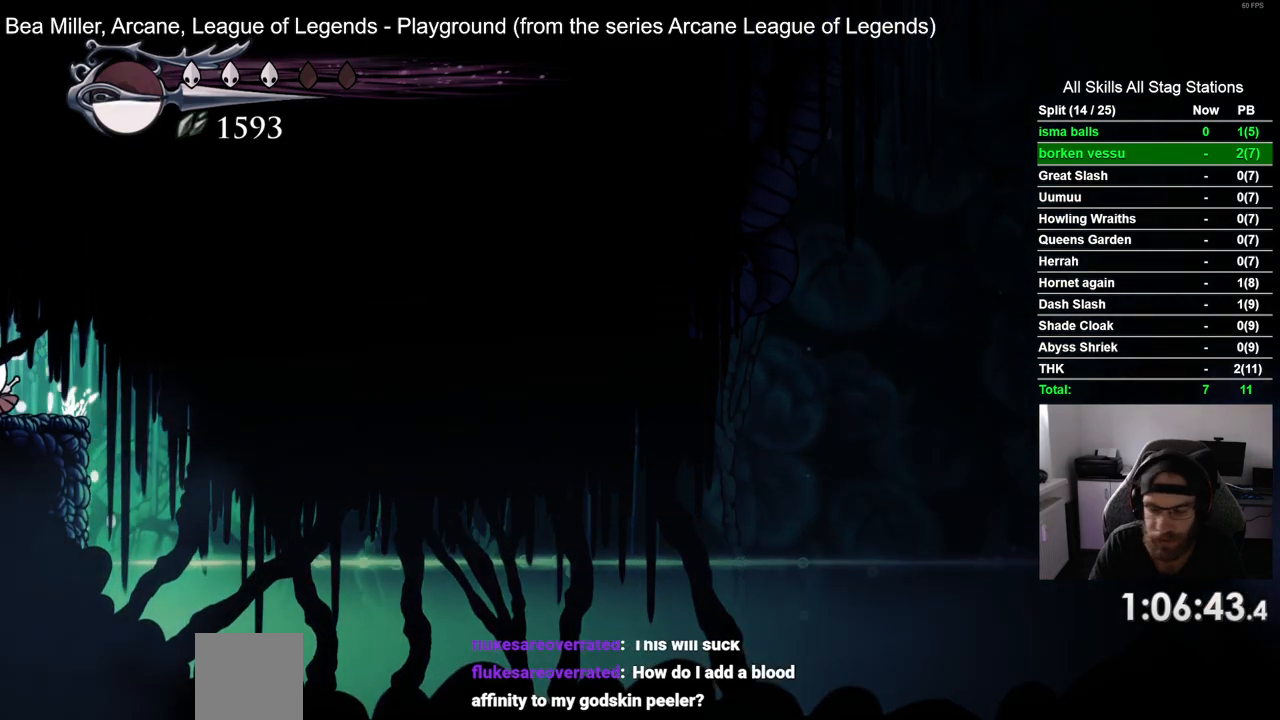
{"dt_ms": 500, "buttons": [], "left_stick": "center", "right_stick": "center", "events": [[33, "R2", "down"], [217, "R2", "up"], [417, "DPAD_LEFT", "up"]]}